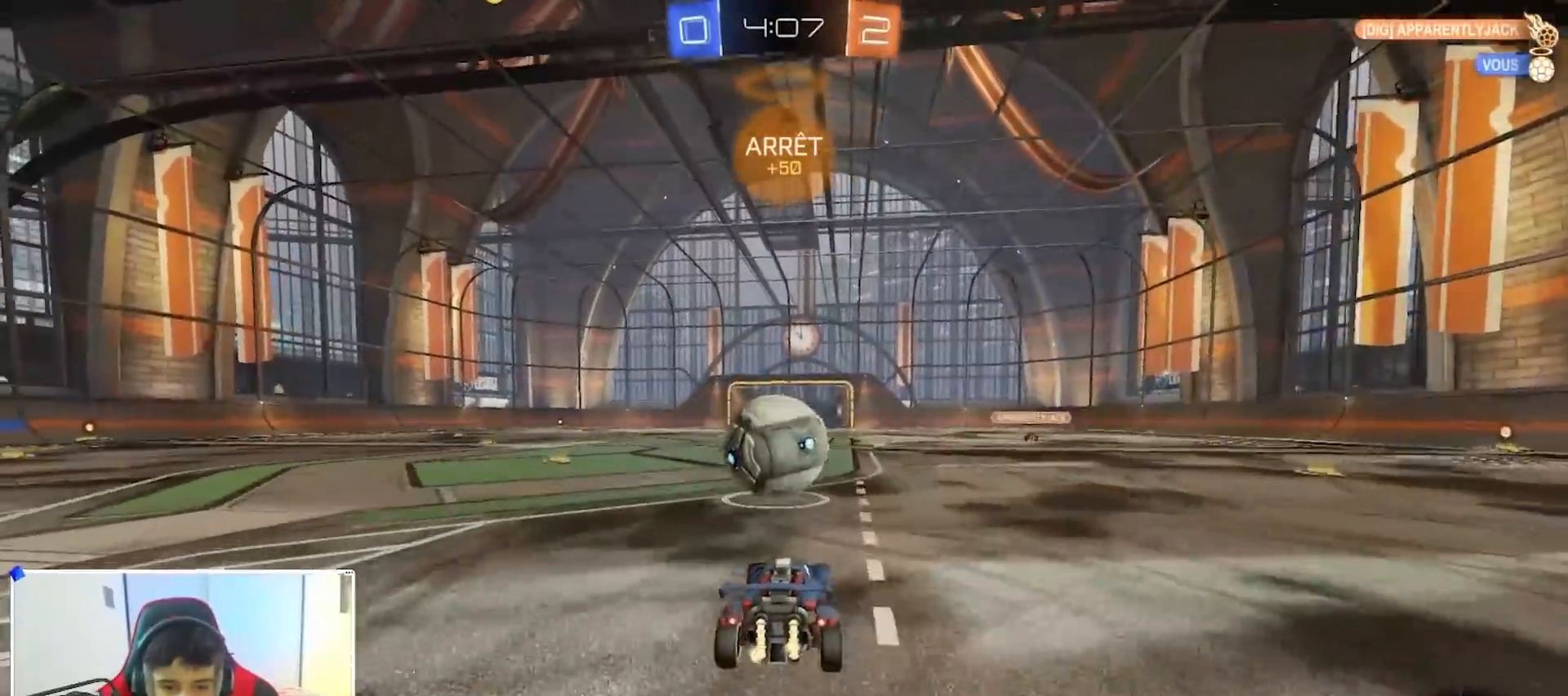
Gameplay with a controller (Xbox layout); each line is a JSON object with the inputs held at the frame after it. "events" lists button and stick changes between this image and that frame as [ms after this image, input, new state], when the widget could be followed in between.
{"buttons": ["Y", "R2"], "left_stick": "center", "right_stick": "center", "events": [[17, "Y", "up"], [100, "B", "up"], [200, "left_stick", "left"], [250, "left_stick", "center"], [400, "Y", "down"], [417, "left_stick", "right"], [500, "left_stick", "center"]]}
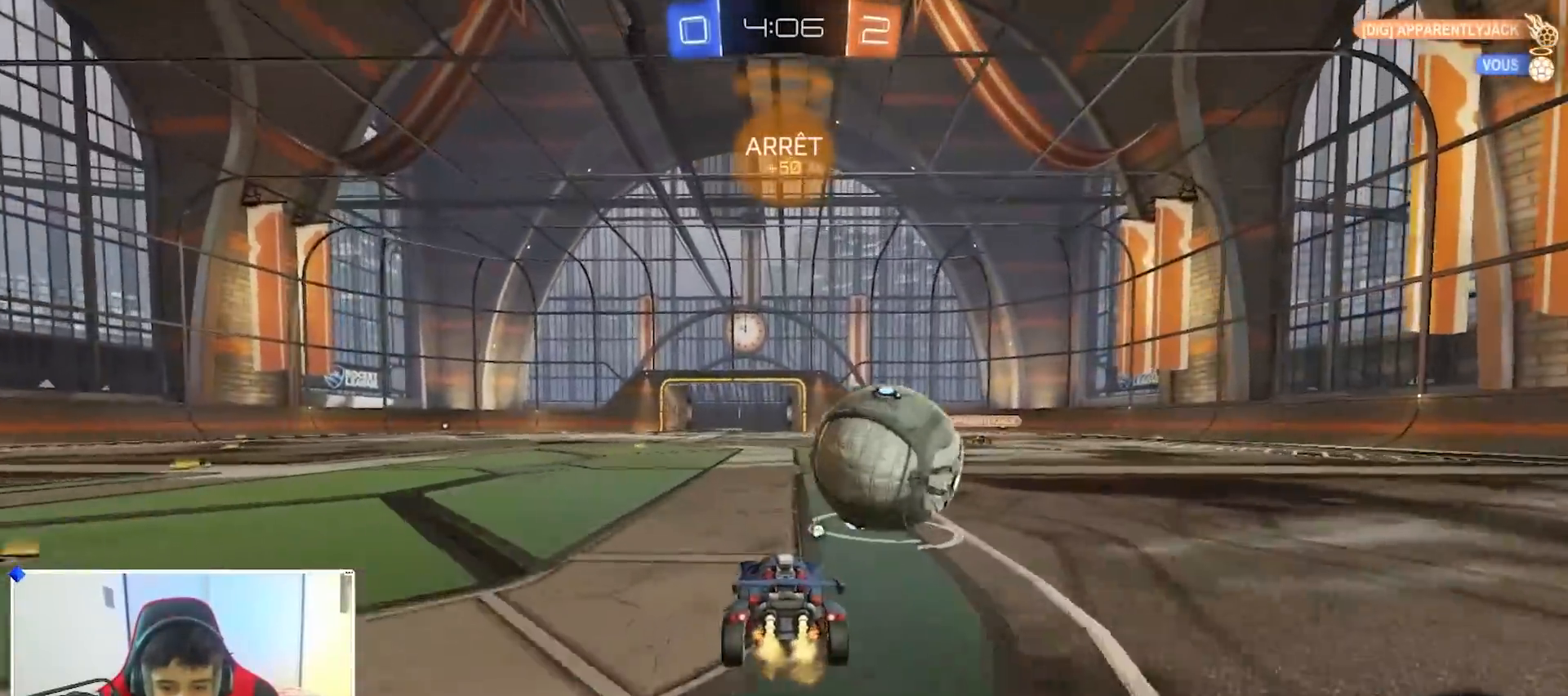
{"buttons": ["R2"], "left_stick": "right", "right_stick": "center", "events": [[50, "Y", "up"], [283, "left_stick", "right"]]}
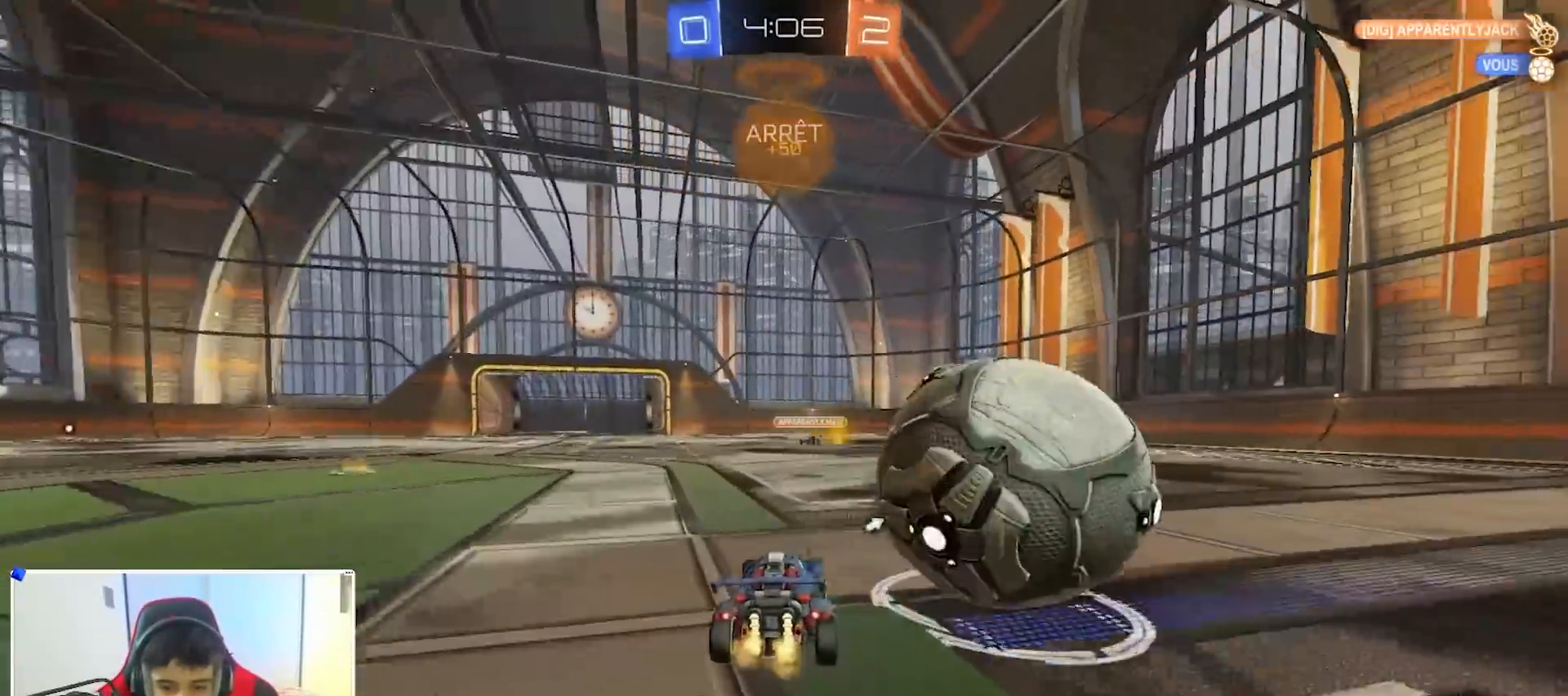
{"buttons": ["R2"], "left_stick": "left", "right_stick": "center", "events": [[383, "left_stick", "center"], [483, "left_stick", "left"]]}
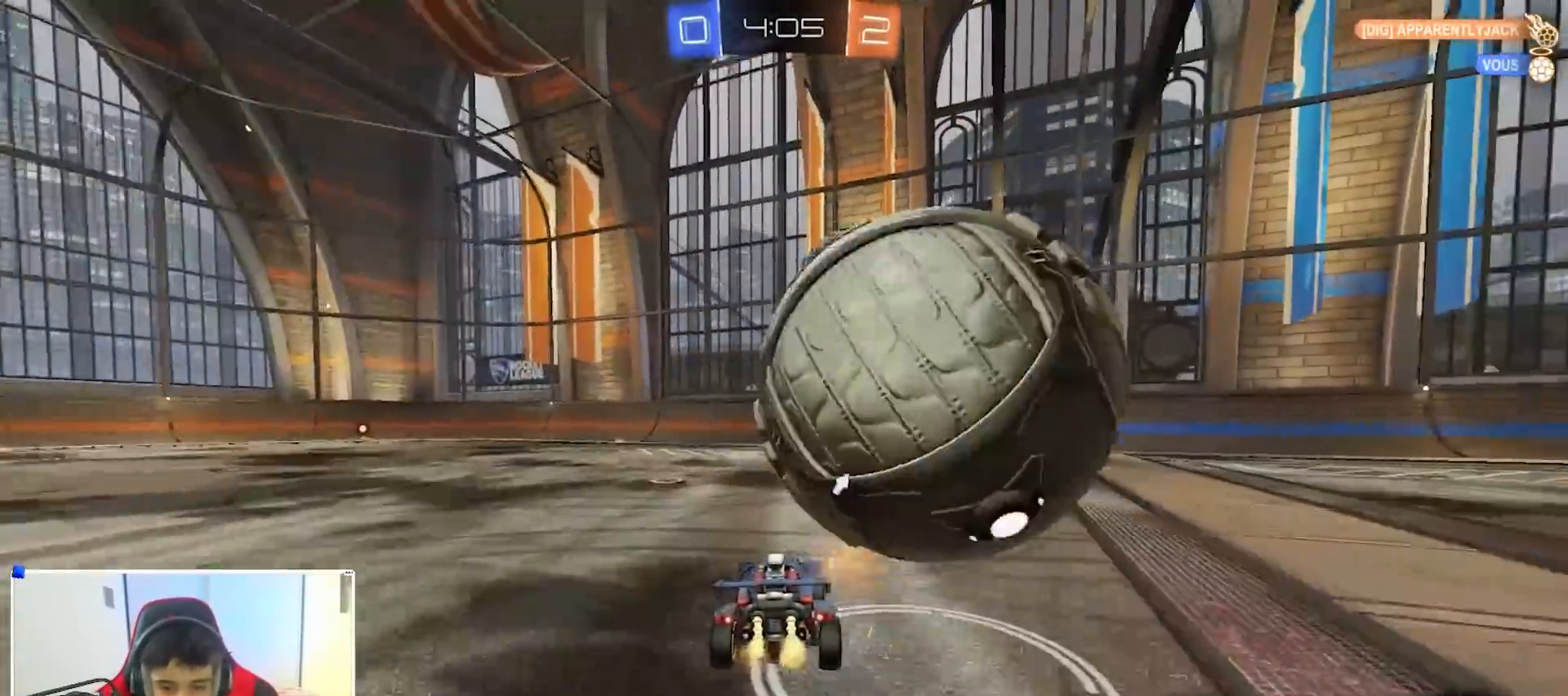
{"buttons": ["X"], "left_stick": "left", "right_stick": "center", "events": [[33, "left_stick", "center"], [167, "left_stick", "right"], [267, "R2", "up"], [367, "left_stick", "left"], [417, "X", "down"]]}
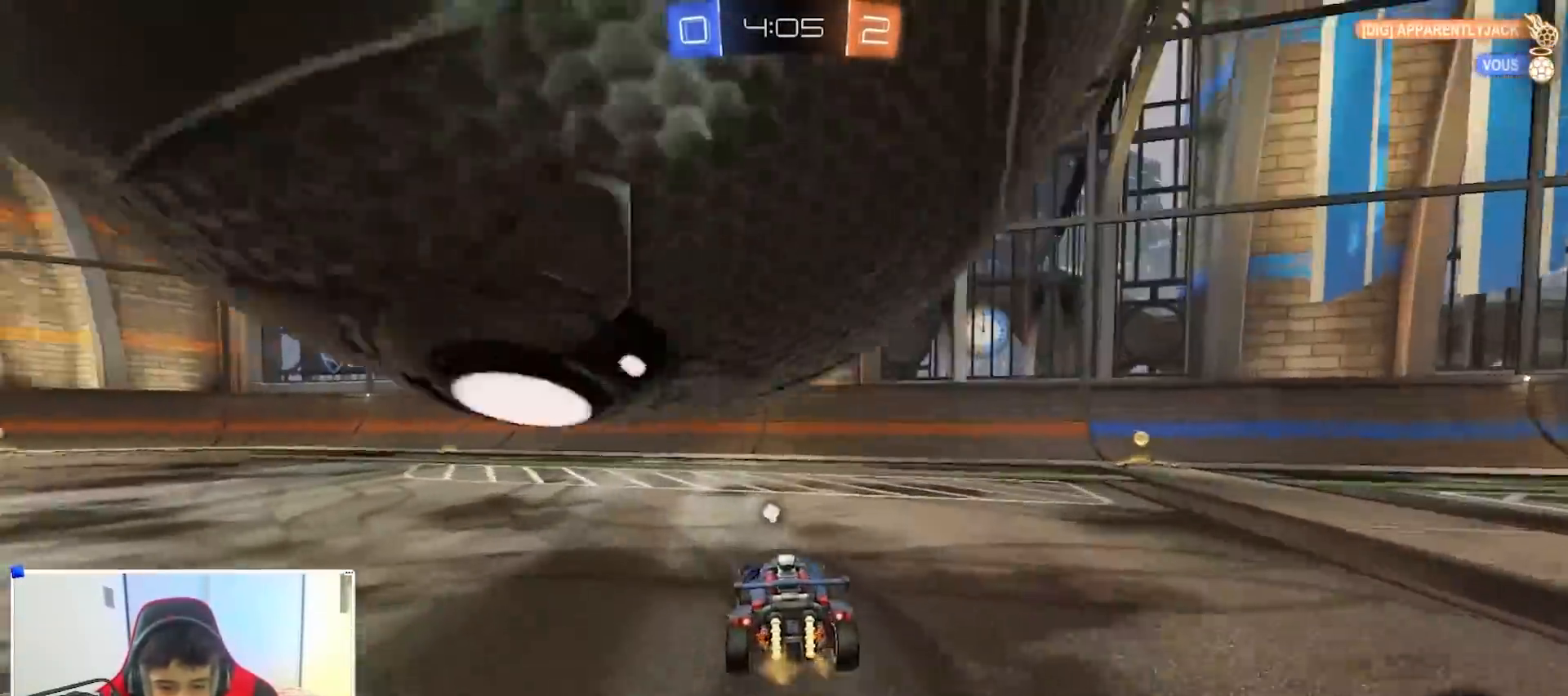
{"buttons": ["R2"], "left_stick": "left", "right_stick": "center", "events": [[67, "left_stick", "down-left"], [83, "L2", "down"], [117, "X", "up"], [183, "left_stick", "center"], [200, "L2", "up"], [233, "left_stick", "left"], [350, "R2", "down"]]}
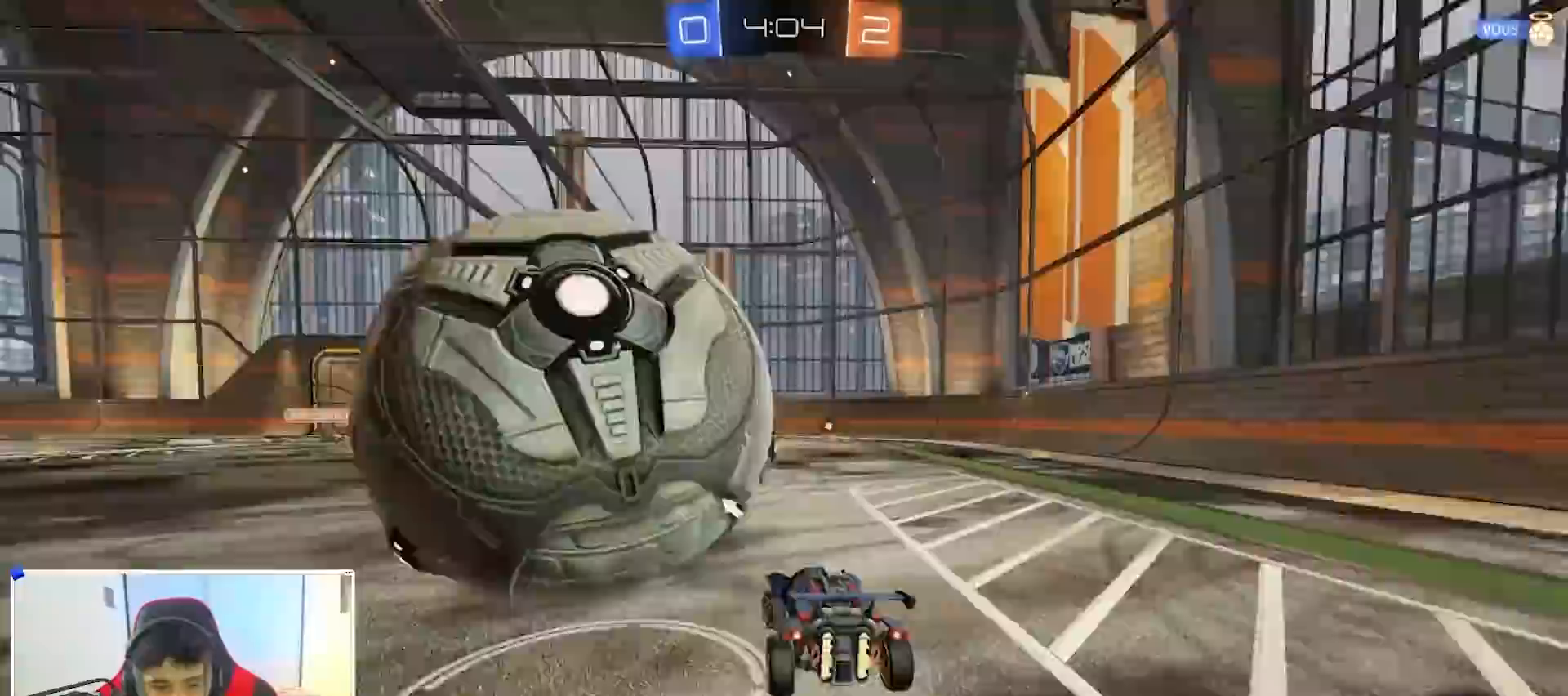
{"buttons": ["R2"], "left_stick": "right", "right_stick": "center", "events": [[33, "R2", "up"], [50, "L2", "down"], [167, "left_stick", "down-right"], [200, "L2", "up"], [300, "left_stick", "center"], [350, "R2", "down"], [383, "left_stick", "right"]]}
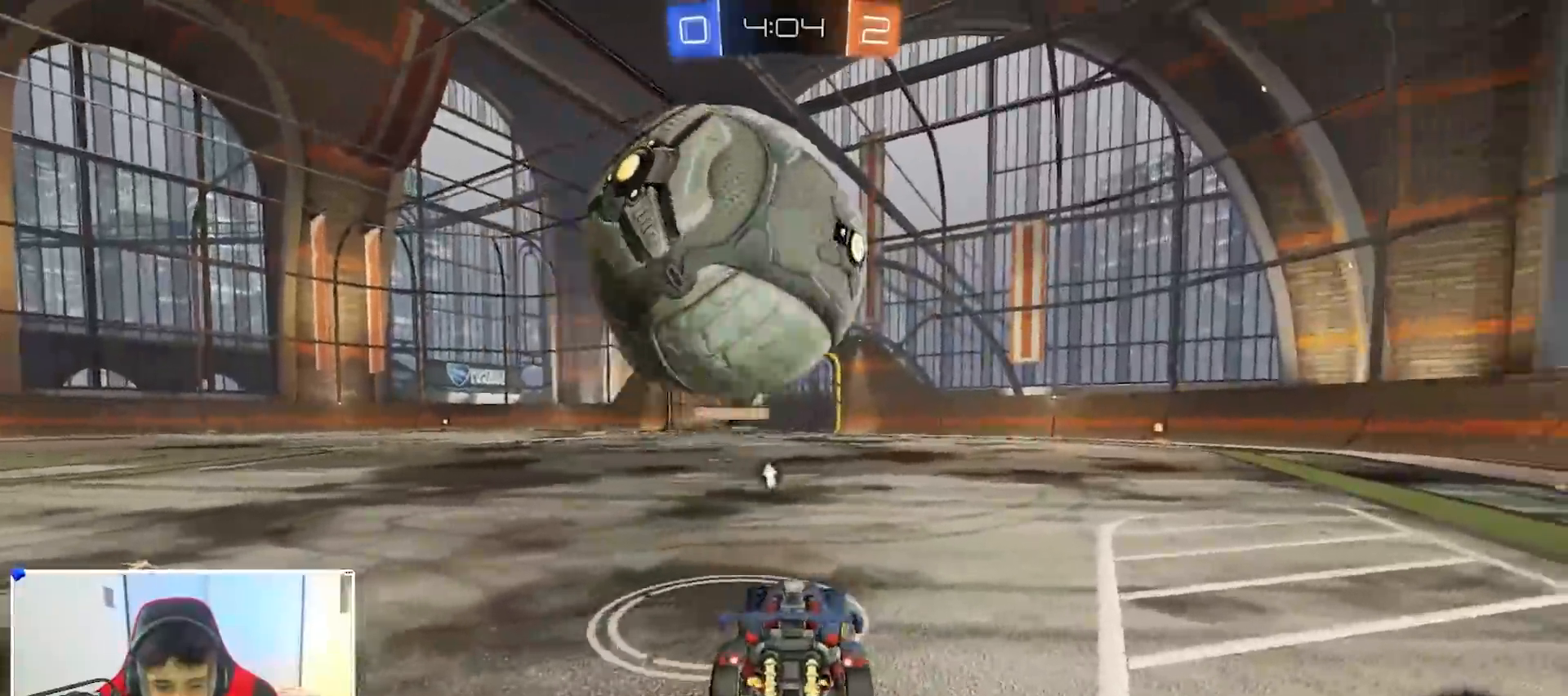
{"buttons": ["R2"], "left_stick": "center", "right_stick": "center", "events": [[33, "R2", "up"], [117, "R2", "down"], [183, "left_stick", "center"], [267, "R2", "up"], [350, "R2", "down"]]}
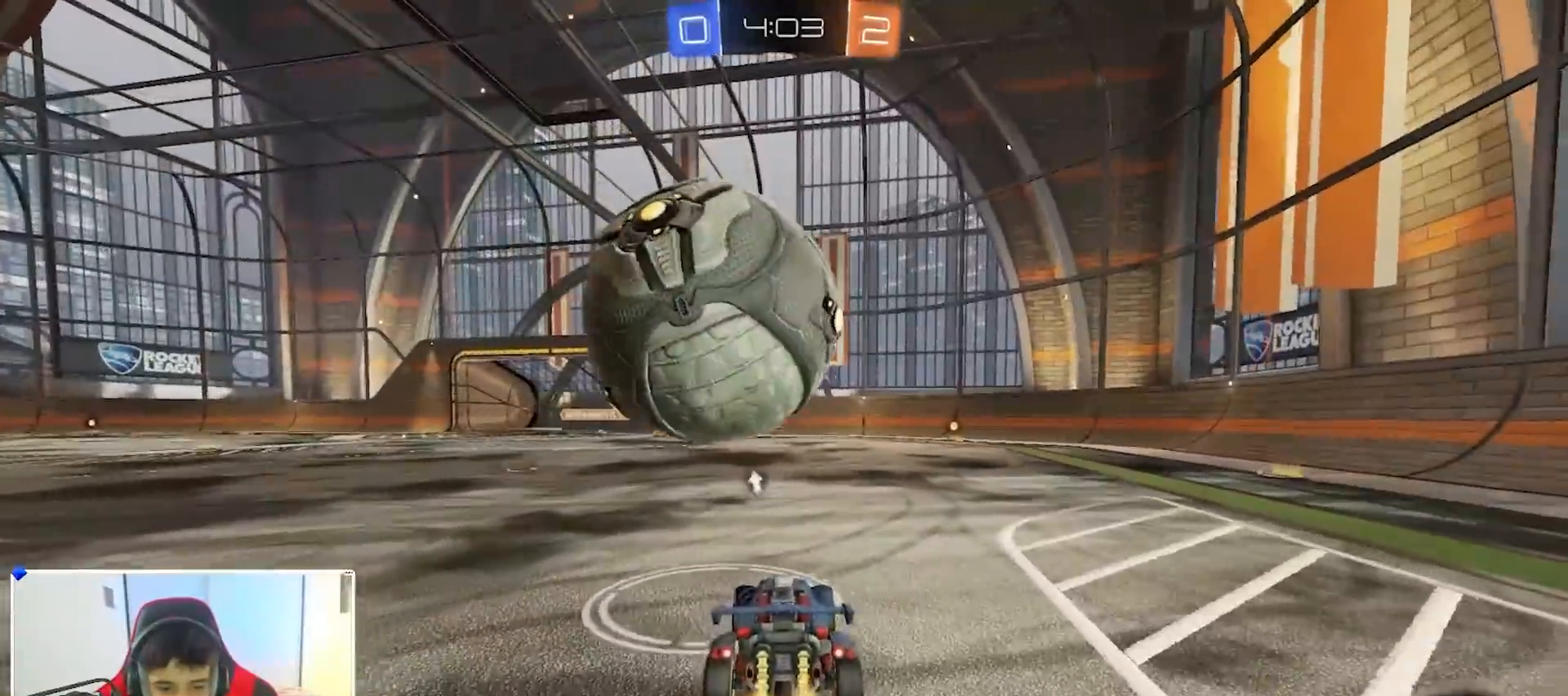
{"buttons": [], "left_stick": "center", "right_stick": "center", "events": [[283, "left_stick", "left"], [433, "left_stick", "center"], [500, "R2", "up"]]}
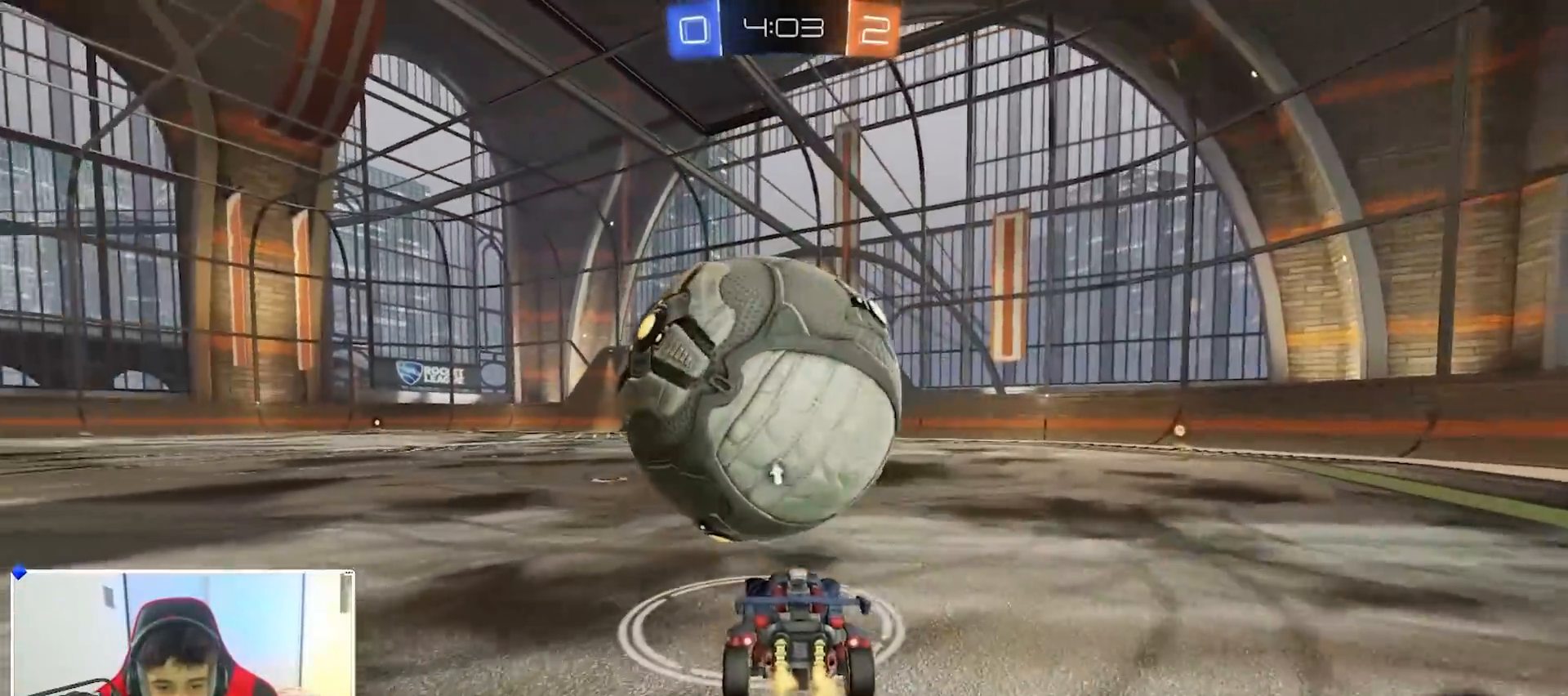
{"buttons": ["R2"], "left_stick": "left", "right_stick": "center", "events": [[17, "left_stick", "right"], [83, "R2", "down"], [83, "left_stick", "center"], [200, "R2", "up"], [200, "left_stick", "right"], [250, "R2", "down"], [283, "Y", "down"], [350, "left_stick", "left"], [400, "Y", "up"]]}
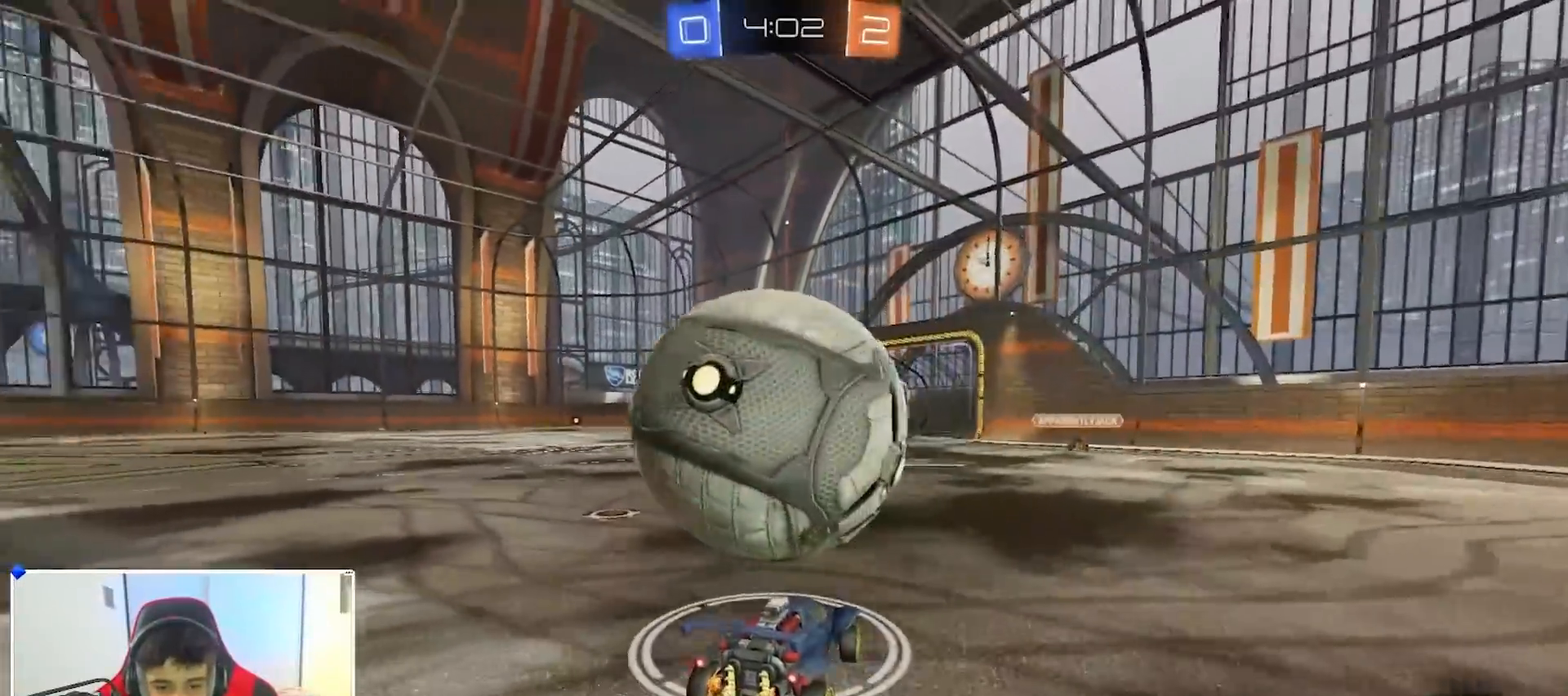
{"buttons": [], "left_stick": "center", "right_stick": "center", "events": [[17, "R2", "up"], [17, "left_stick", "center"], [83, "R2", "down"], [283, "left_stick", "left"], [300, "Y", "down"], [333, "left_stick", "center"], [400, "Y", "up"], [467, "R2", "up"]]}
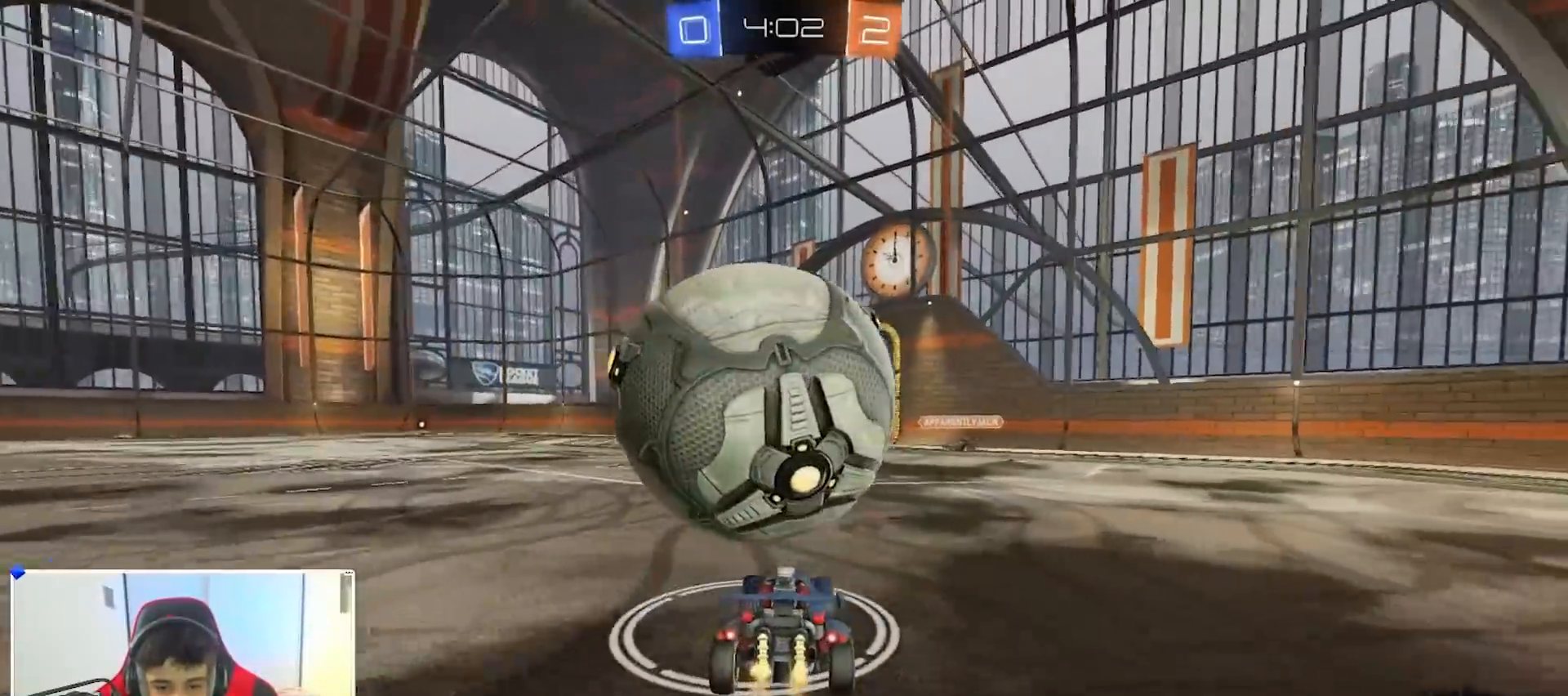
{"buttons": ["A", "R2"], "left_stick": "right", "right_stick": "center", "events": [[83, "R2", "down"], [133, "left_stick", "left"], [200, "left_stick", "center"], [433, "left_stick", "right"], [500, "A", "down"]]}
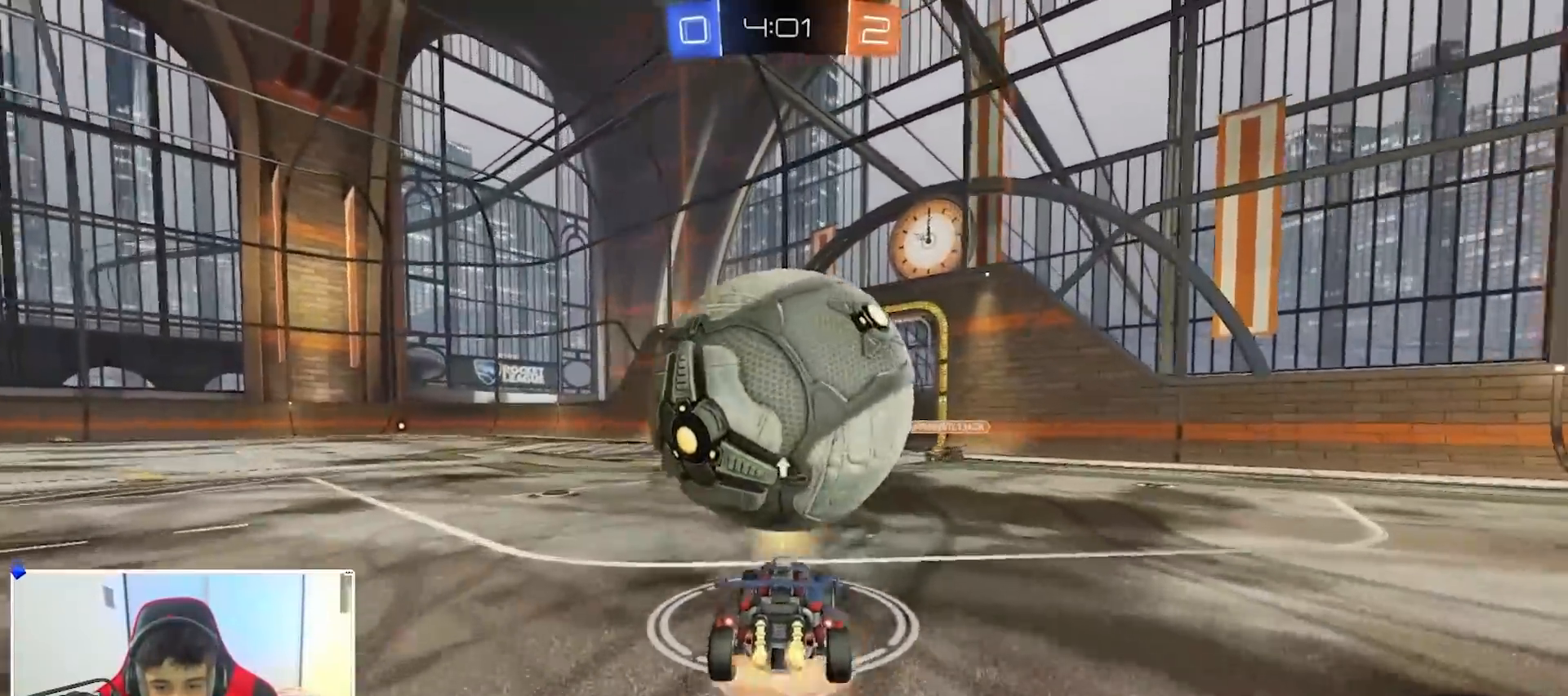
{"buttons": ["A", "B", "R1"], "left_stick": "down-left", "right_stick": "center", "events": [[133, "R2", "up"], [150, "R1", "down"], [183, "B", "down"], [200, "A", "up"], [233, "left_stick", "down-left"], [317, "R1", "up"], [350, "A", "down"], [367, "Y", "down"], [467, "R1", "down"], [483, "Y", "up"]]}
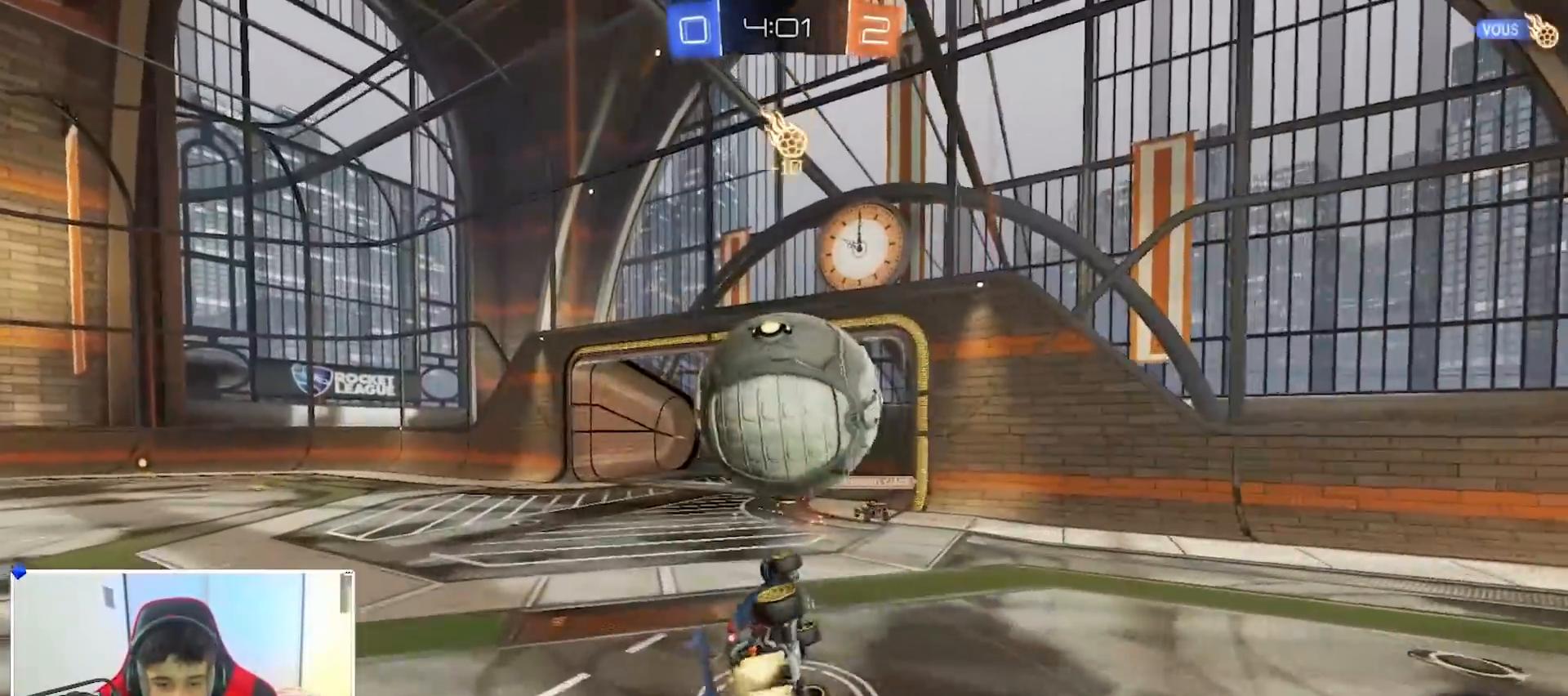
{"buttons": ["R1"], "left_stick": "left", "right_stick": "center", "events": [[17, "A", "up"], [50, "B", "up"], [50, "left_stick", "down-right"], [167, "left_stick", "up-right"], [300, "left_stick", "up-left"], [467, "left_stick", "left"]]}
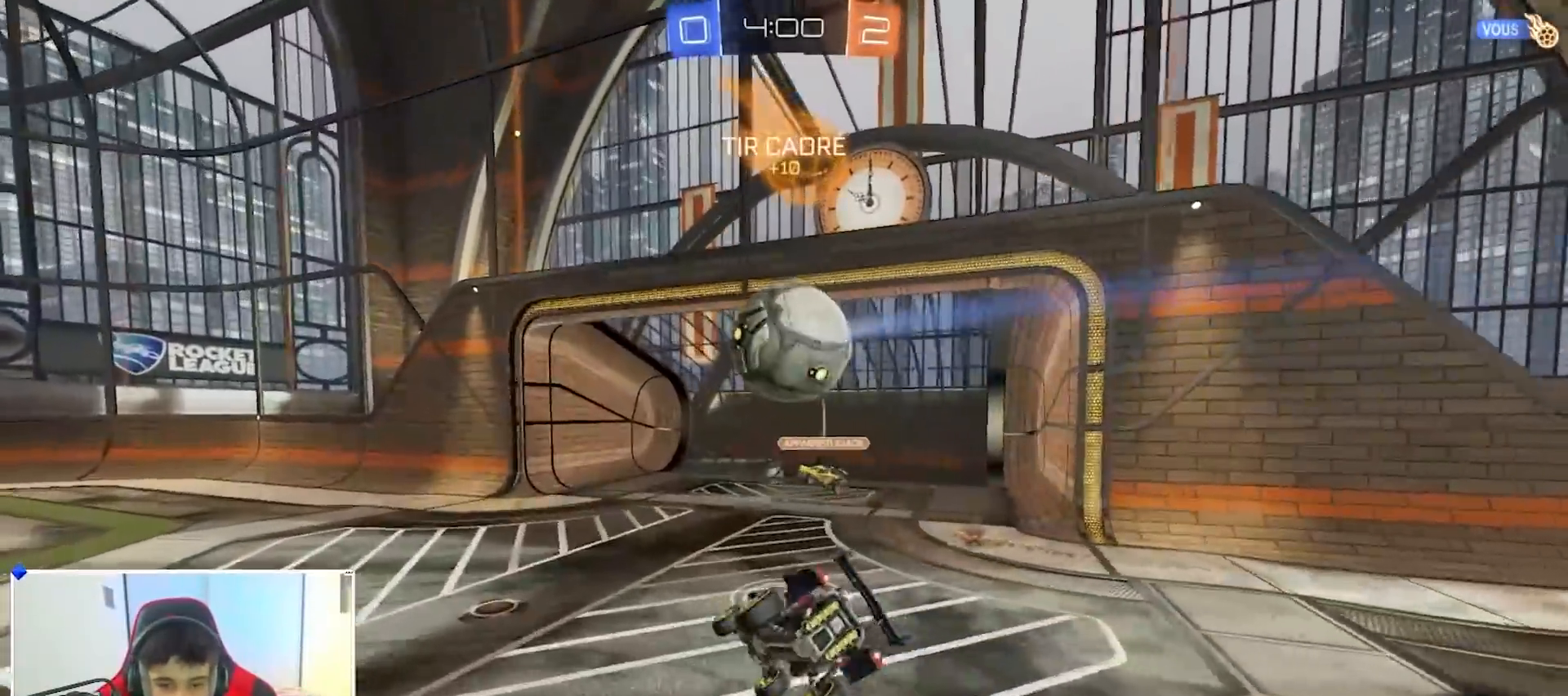
{"buttons": ["Y"], "left_stick": "up-left", "right_stick": "center", "events": [[33, "R1", "up"], [117, "left_stick", "center"], [317, "left_stick", "up-left"], [400, "Y", "down"]]}
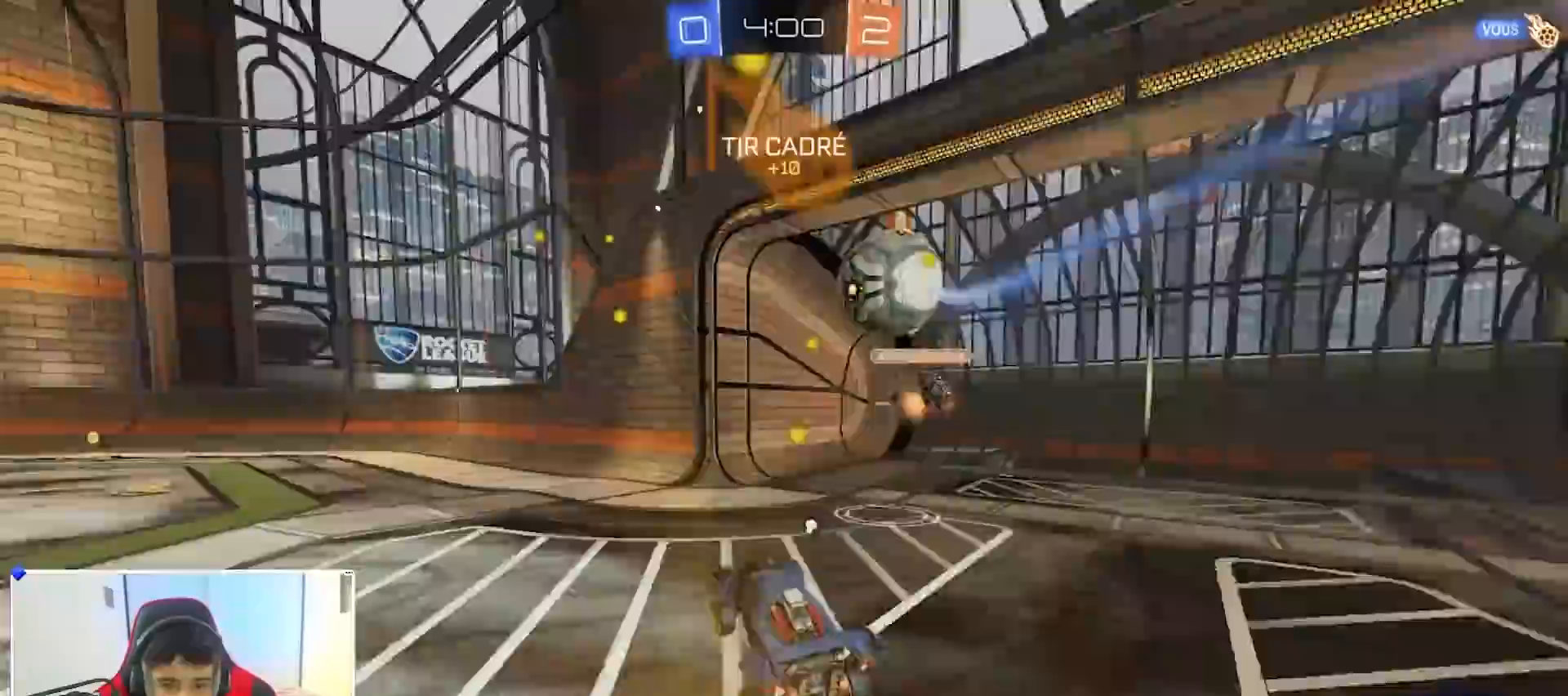
{"buttons": ["R2"], "left_stick": "left", "right_stick": "center", "events": [[33, "Y", "up"], [117, "R2", "down"], [117, "left_stick", "center"], [200, "left_stick", "left"], [283, "left_stick", "center"], [417, "left_stick", "left"]]}
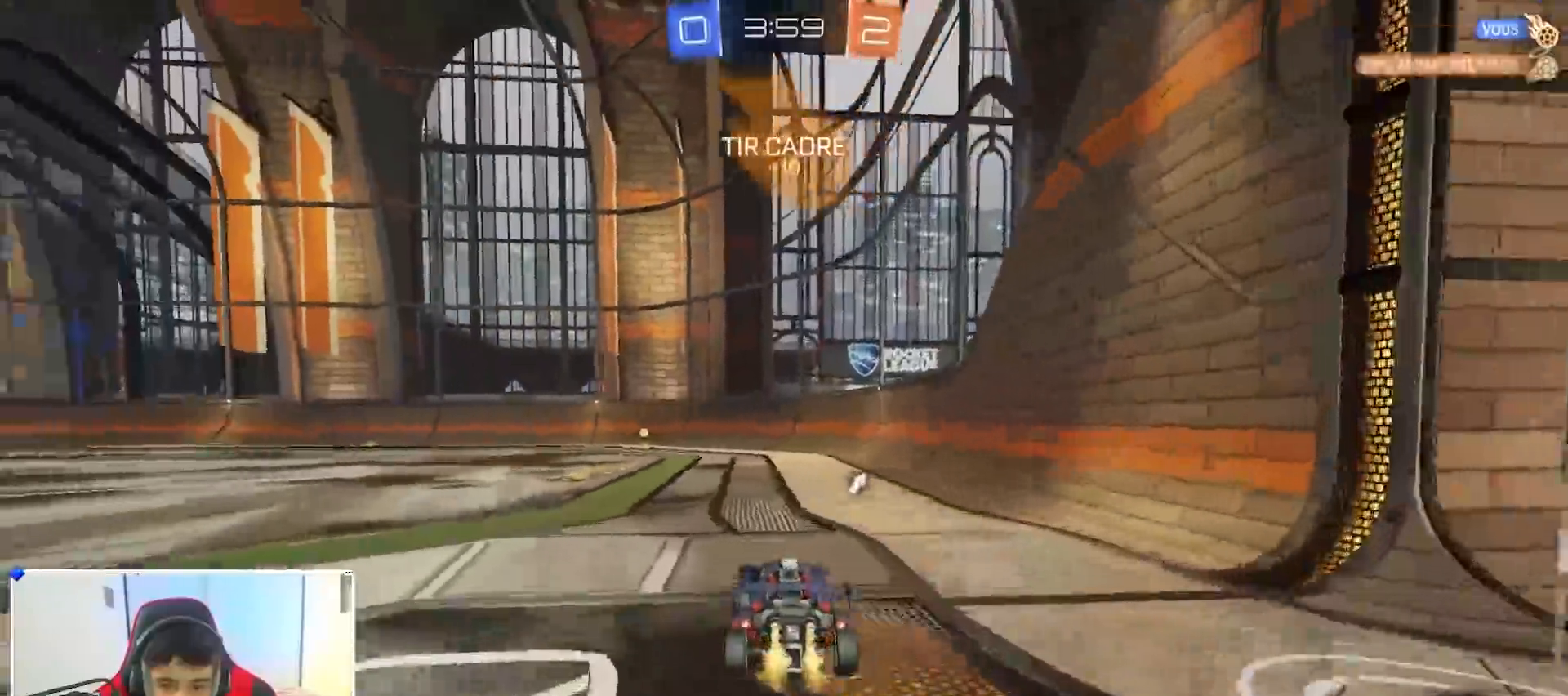
{"buttons": ["R2"], "left_stick": "left", "right_stick": "center", "events": [[33, "Y", "down"], [133, "X", "down"], [167, "Y", "up"], [250, "X", "up"], [317, "left_stick", "center"], [483, "left_stick", "left"]]}
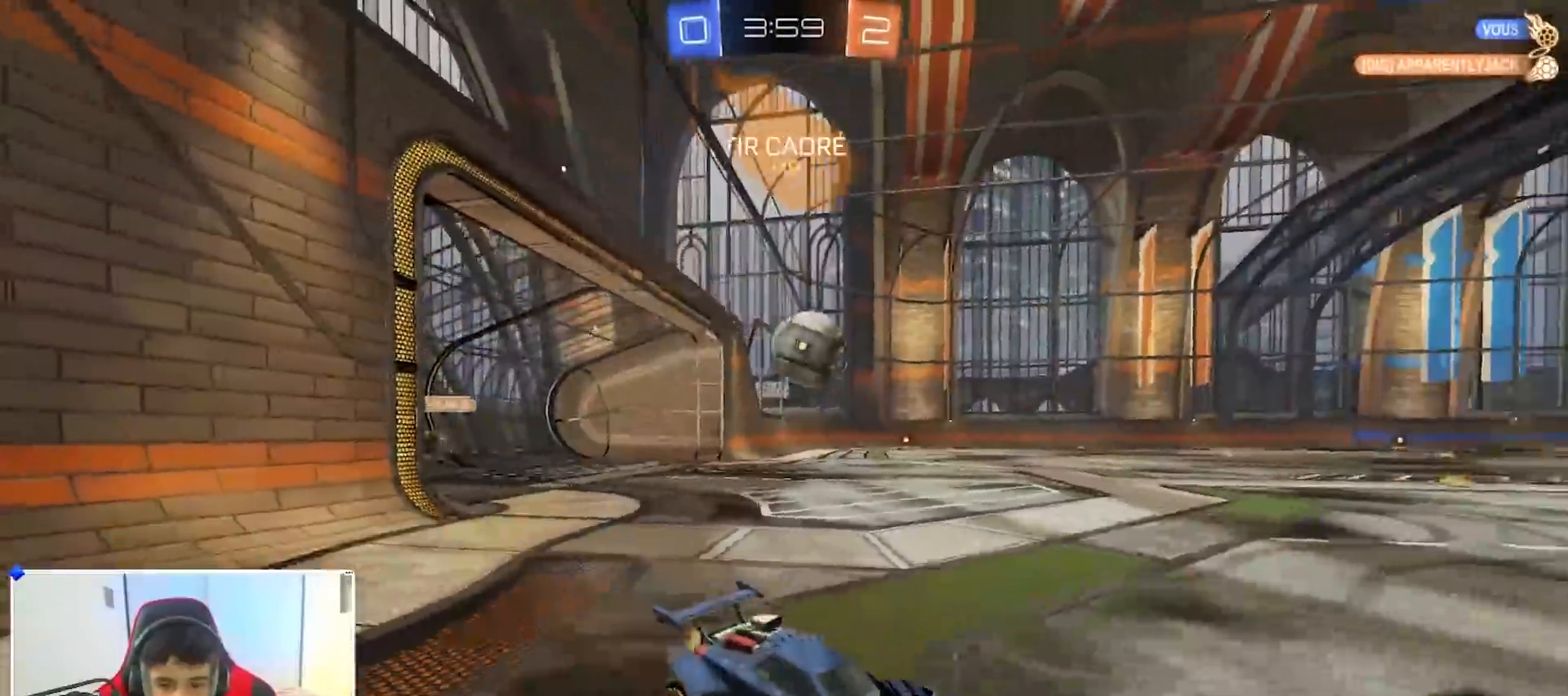
{"buttons": ["B", "R2"], "left_stick": "left", "right_stick": "center", "events": [[200, "B", "down"]]}
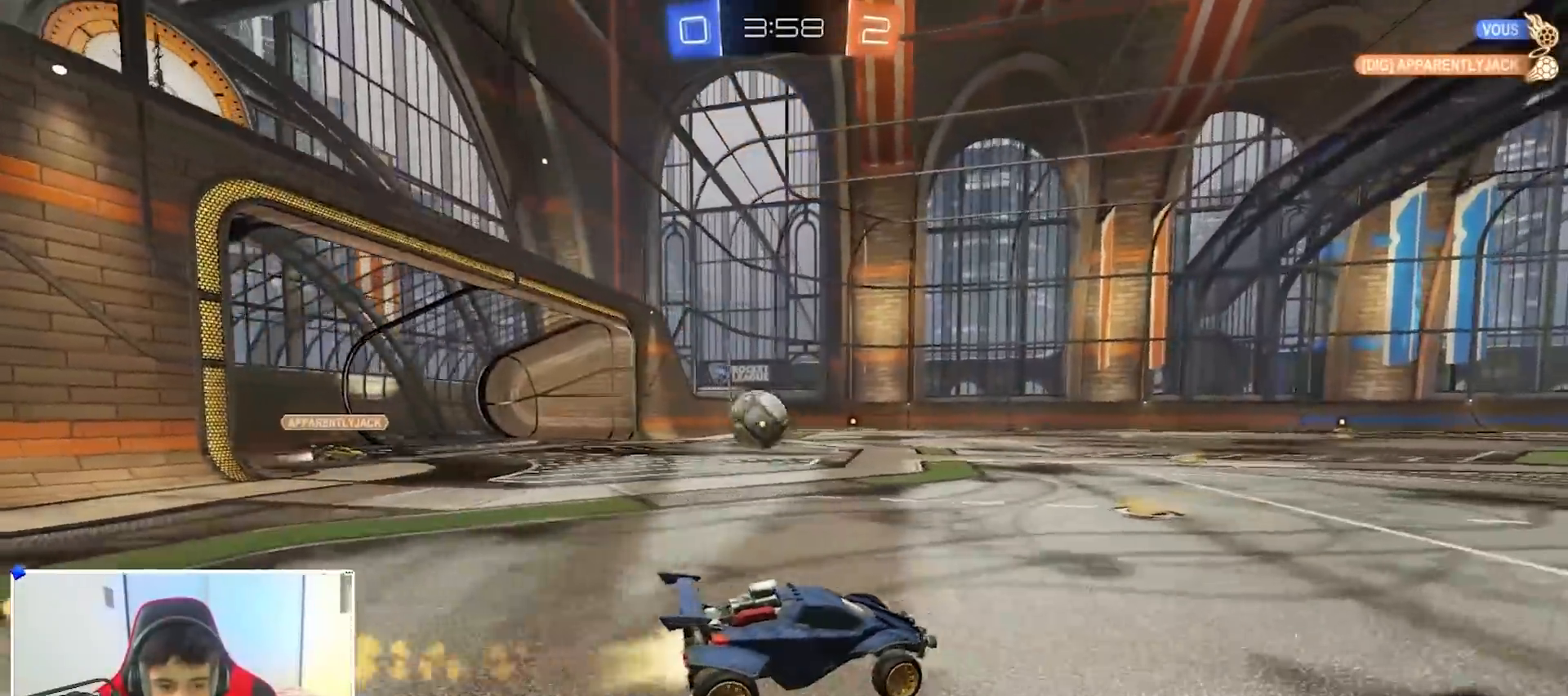
{"buttons": ["B", "R2"], "left_stick": "left", "right_stick": "center", "events": [[50, "B", "up"], [150, "left_stick", "center"], [267, "left_stick", "left"], [500, "B", "down"]]}
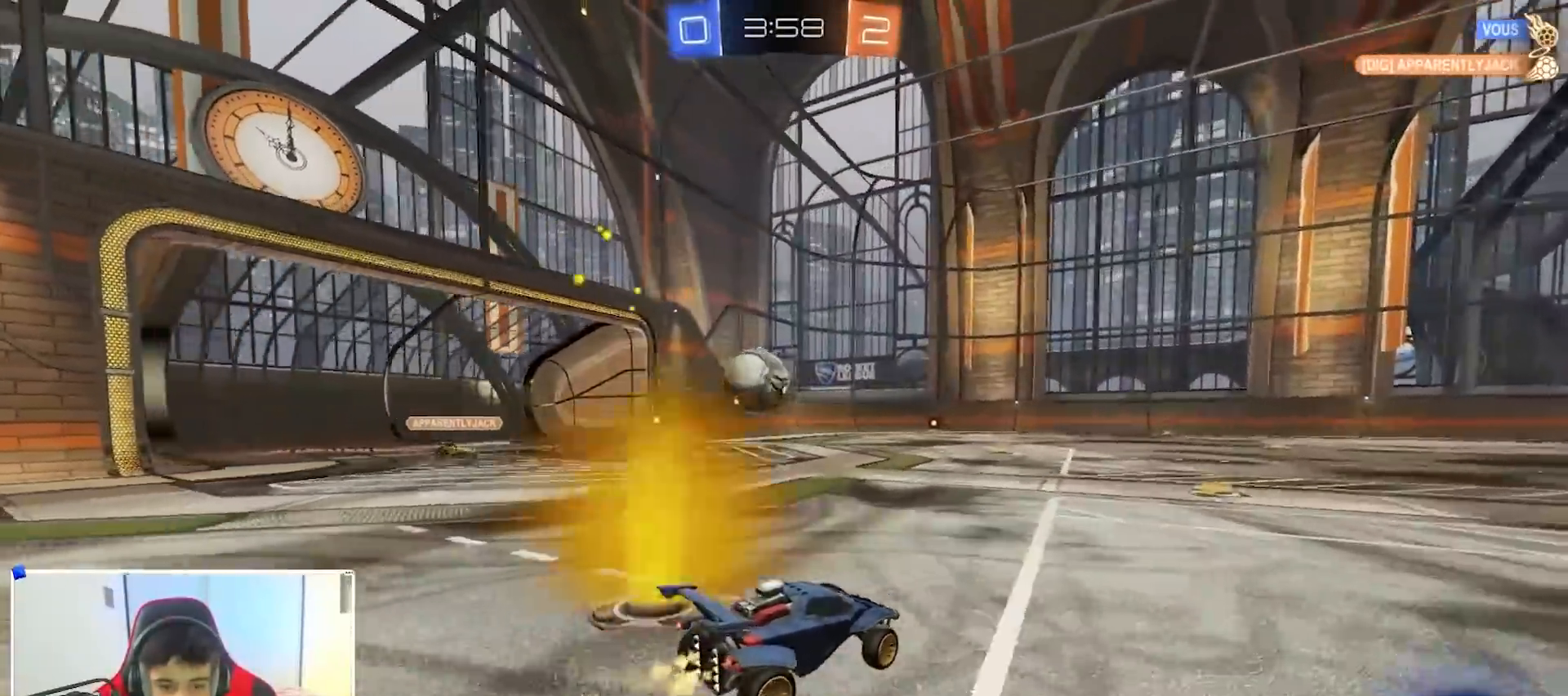
{"buttons": ["A", "B", "R2"], "left_stick": "left", "right_stick": "center", "events": [[217, "B", "up"], [250, "B", "down"], [367, "A", "down"]]}
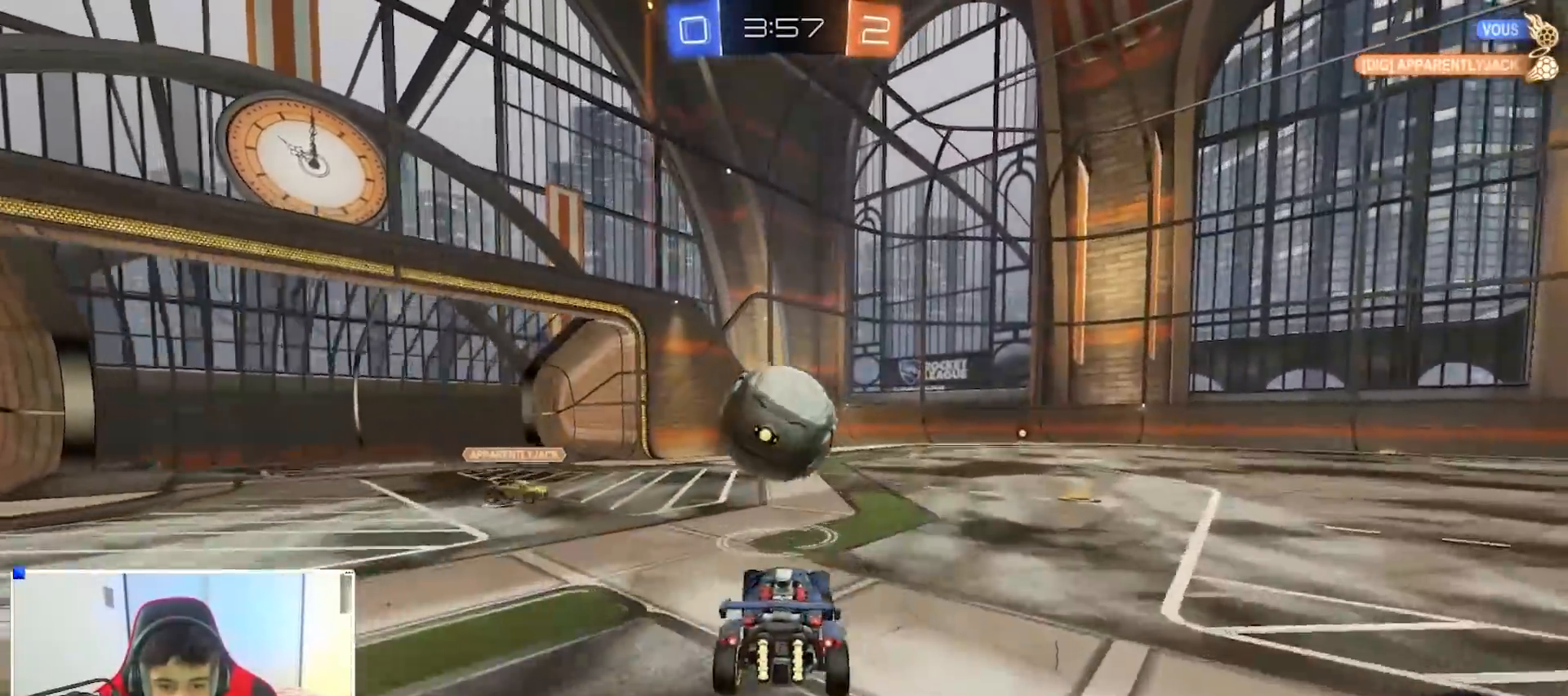
{"buttons": ["X", "R2"], "left_stick": "down", "right_stick": "center", "events": [[33, "left_stick", "up-right"], [50, "A", "up"], [83, "B", "up"], [183, "A", "down"], [183, "B", "down"], [217, "X", "down"], [333, "B", "up"], [350, "left_stick", "down"], [417, "A", "up"]]}
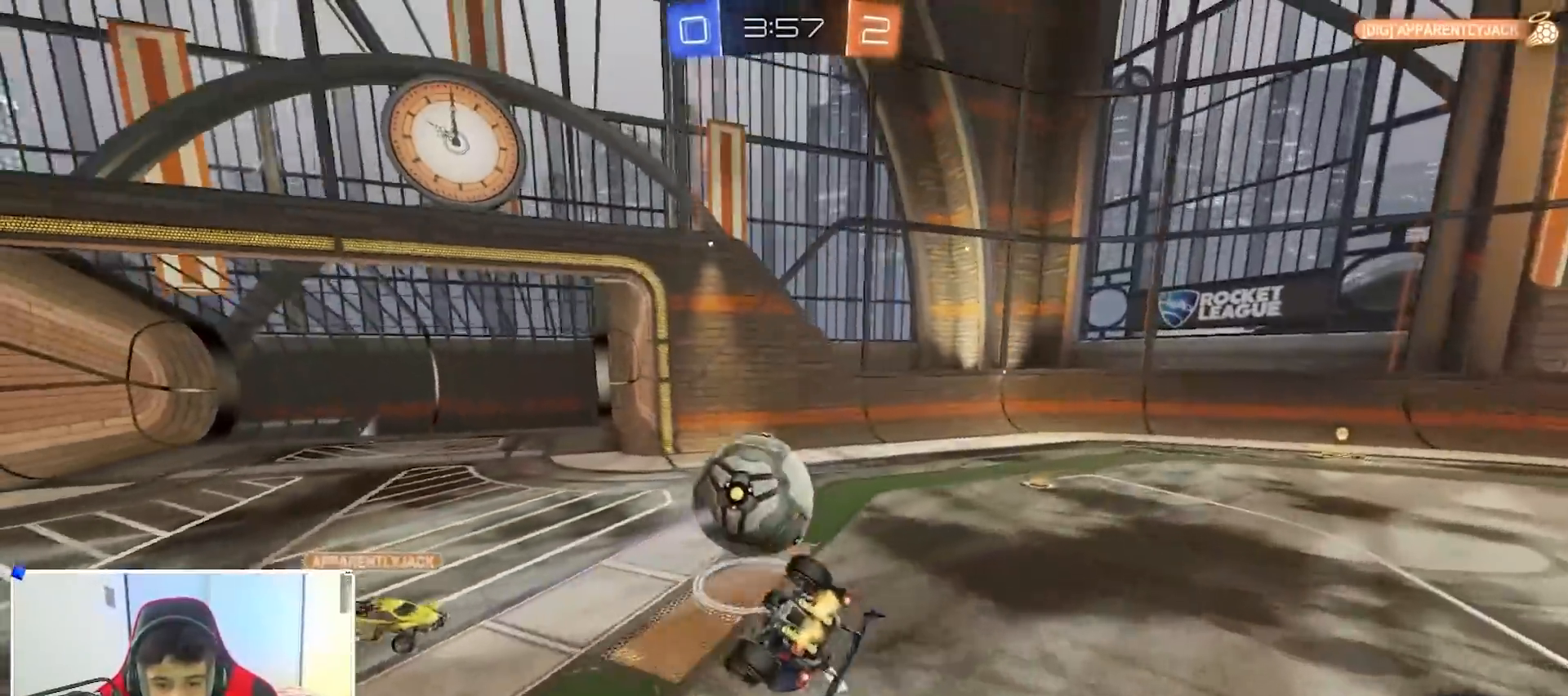
{"buttons": ["X", "R2"], "left_stick": "right", "right_stick": "center", "events": [[33, "left_stick", "right"], [200, "X", "up"], [417, "X", "down"]]}
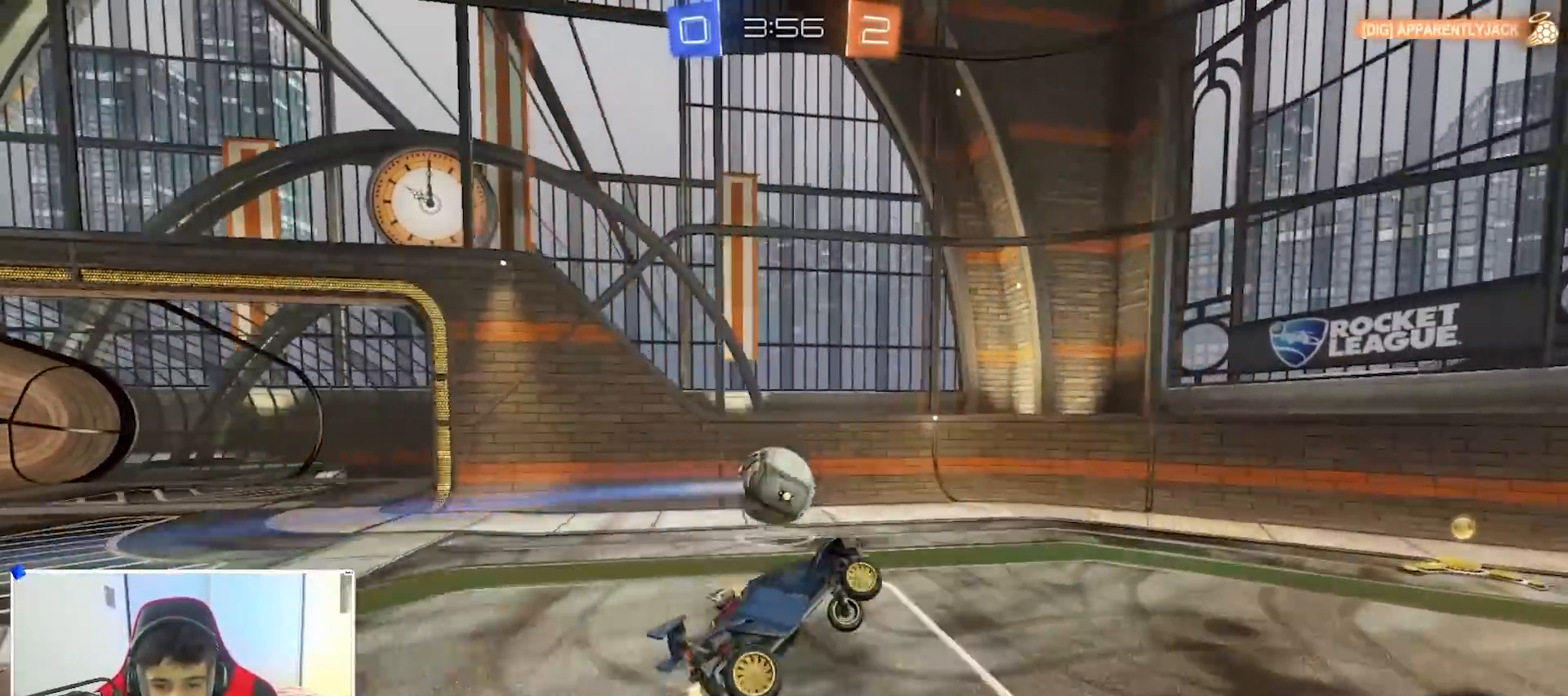
{"buttons": ["R2"], "left_stick": "left", "right_stick": "center", "events": [[50, "X", "up"], [100, "left_stick", "center"], [317, "left_stick", "left"]]}
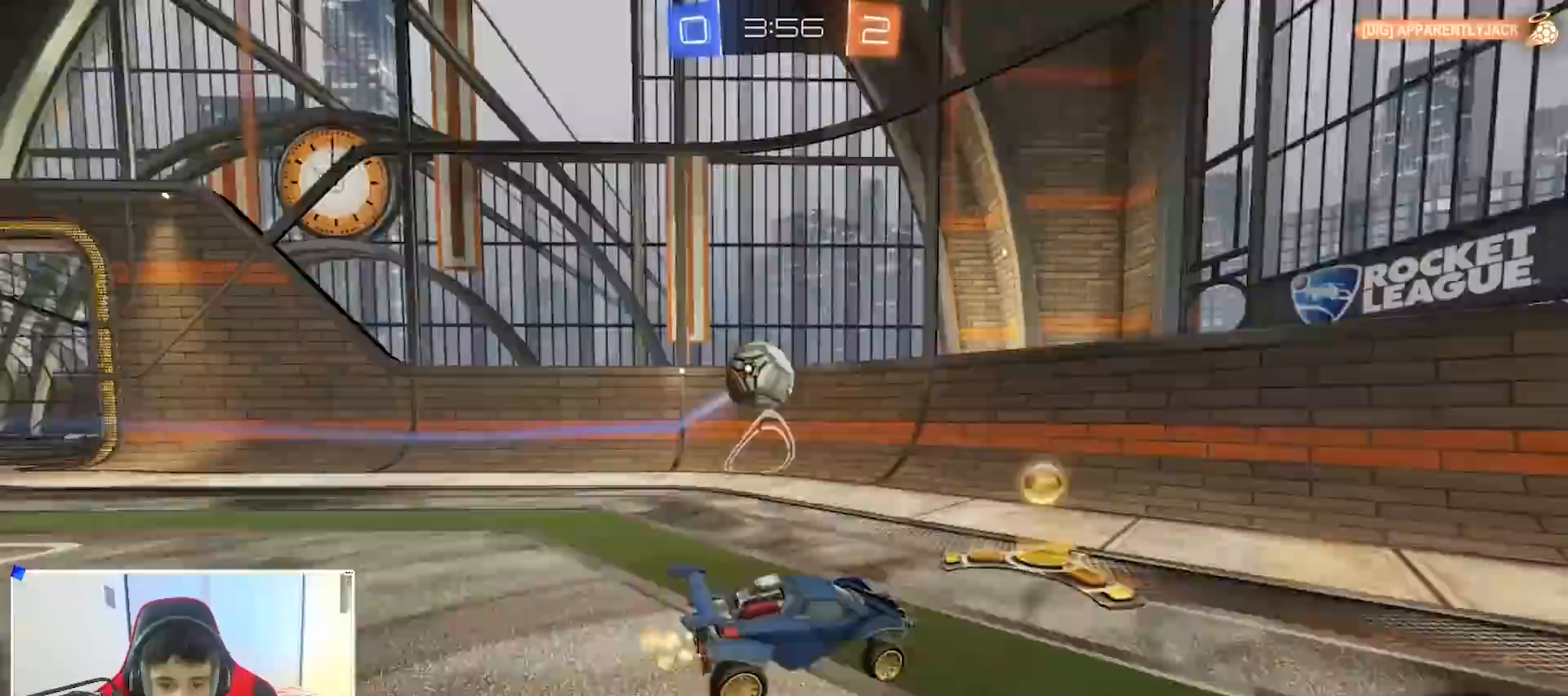
{"buttons": ["R2"], "left_stick": "center", "right_stick": "center", "events": [[50, "left_stick", "center"], [183, "left_stick", "right"], [317, "left_stick", "left"], [367, "left_stick", "center"]]}
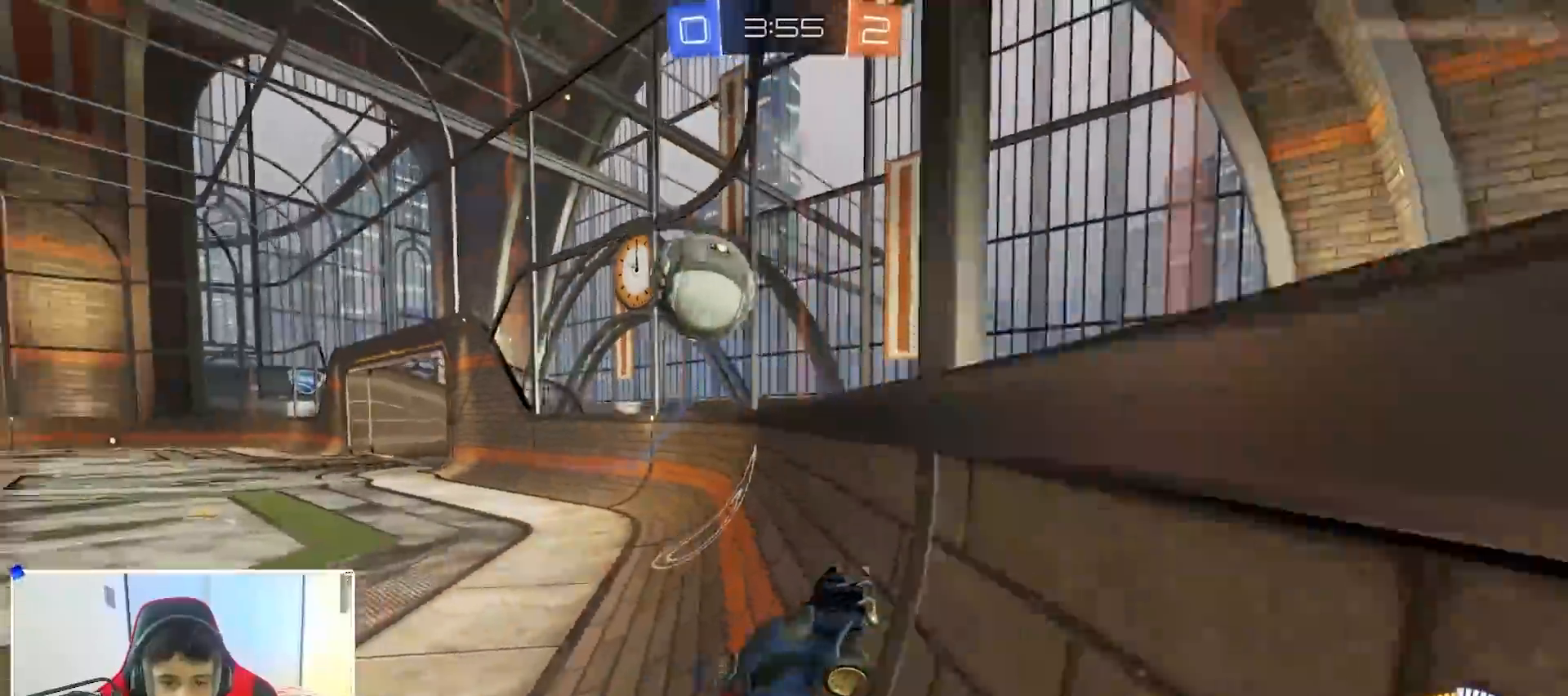
{"buttons": ["R2"], "left_stick": "center", "right_stick": "center", "events": [[17, "left_stick", "right"], [250, "left_stick", "center"]]}
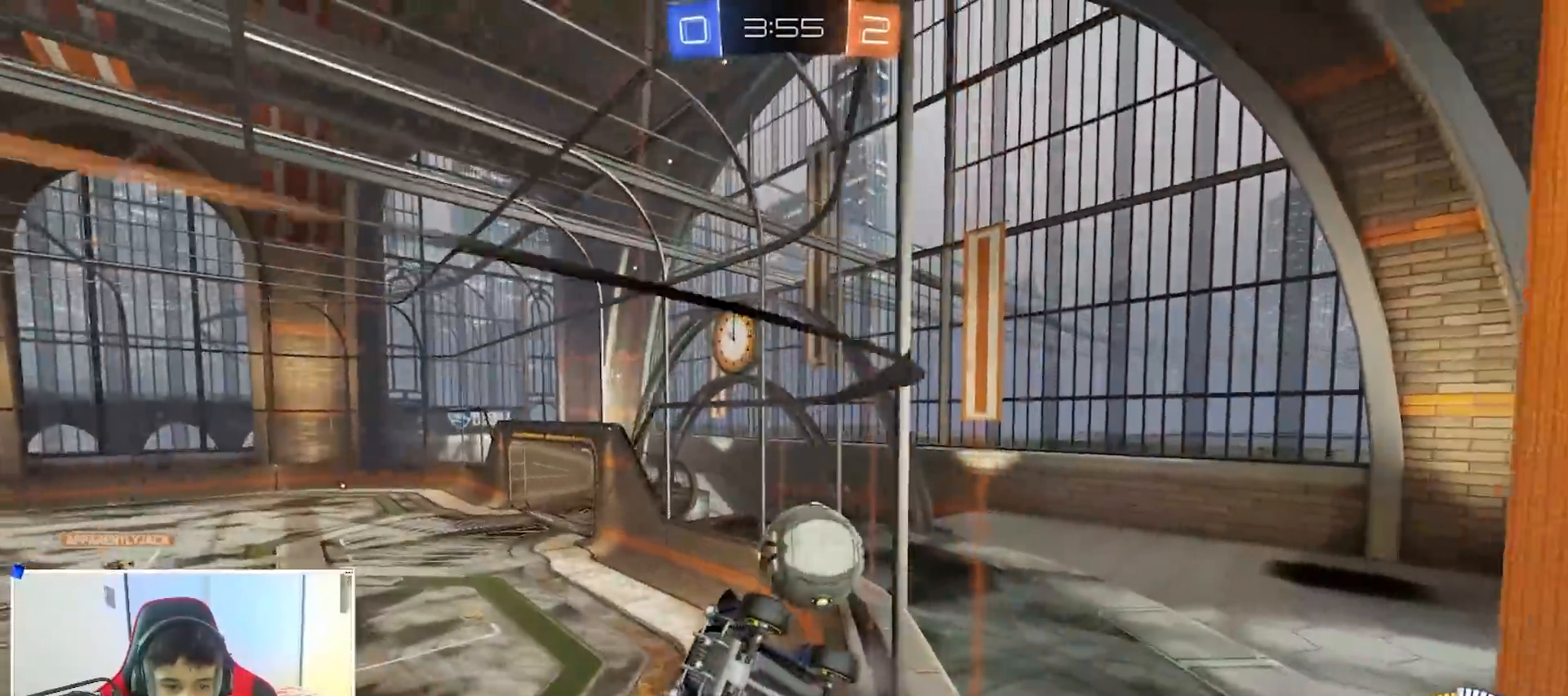
{"buttons": ["R2"], "left_stick": "center", "right_stick": "center", "events": [[33, "left_stick", "right"], [167, "left_stick", "center"]]}
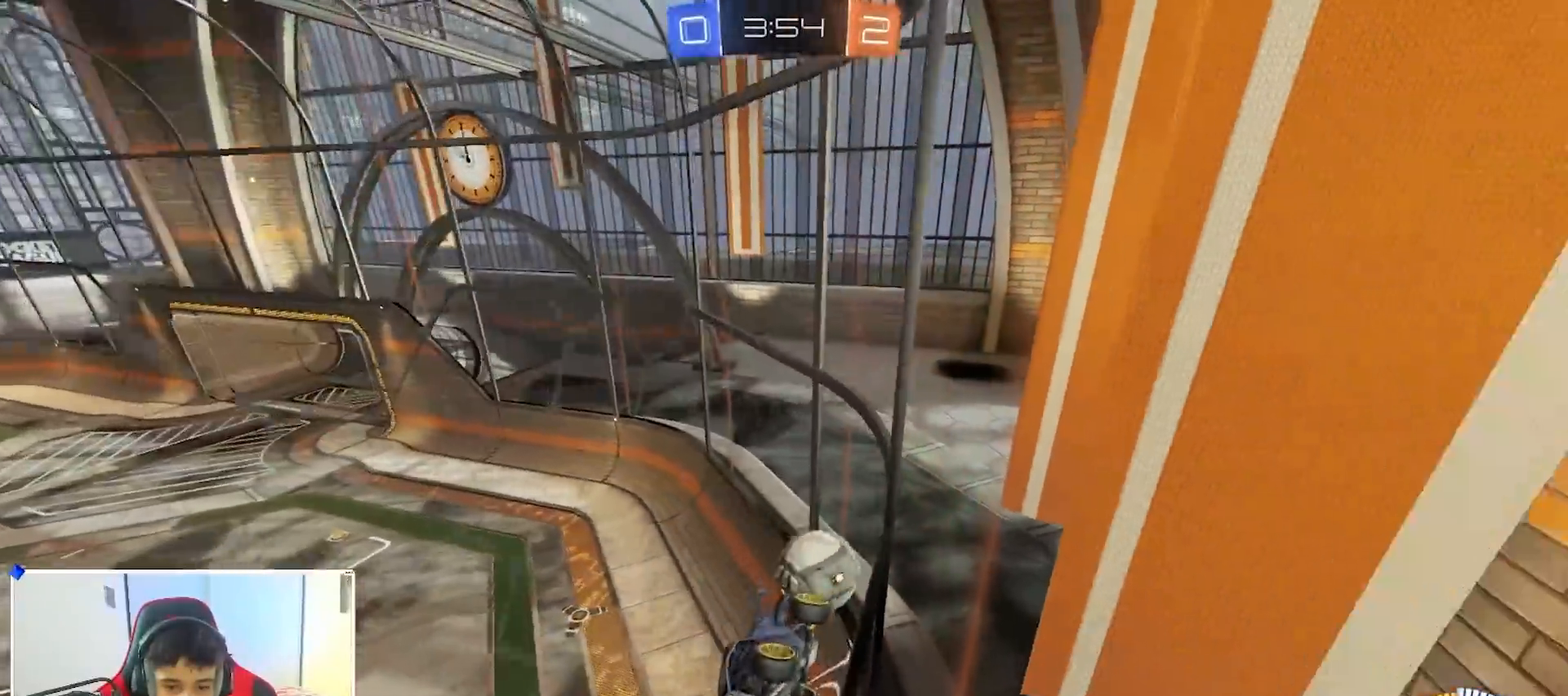
{"buttons": ["R2"], "left_stick": "right", "right_stick": "center", "events": [[50, "left_stick", "left"], [183, "left_stick", "right"]]}
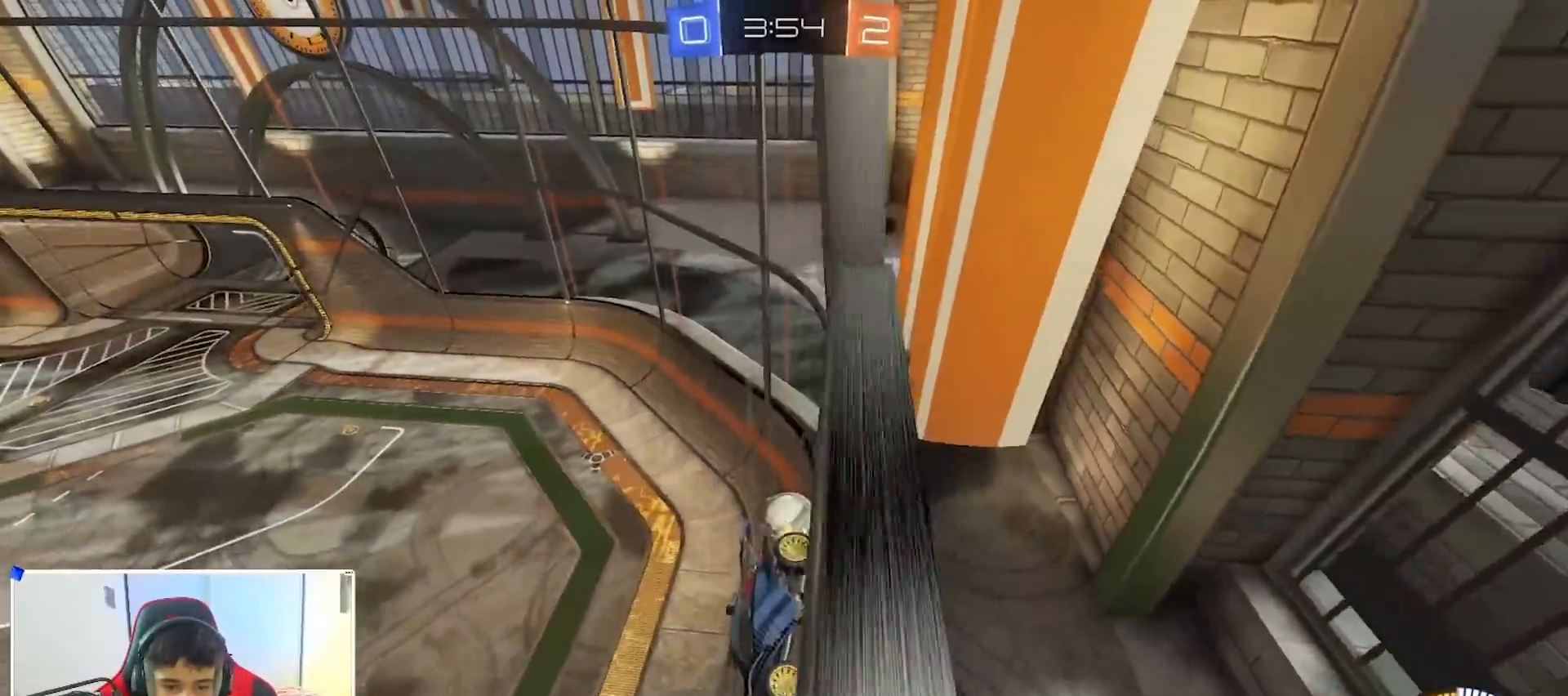
{"buttons": ["R2"], "left_stick": "center", "right_stick": "center", "events": [[33, "left_stick", "center"], [117, "B", "down"], [133, "left_stick", "right"], [200, "B", "up"], [283, "left_stick", "center"]]}
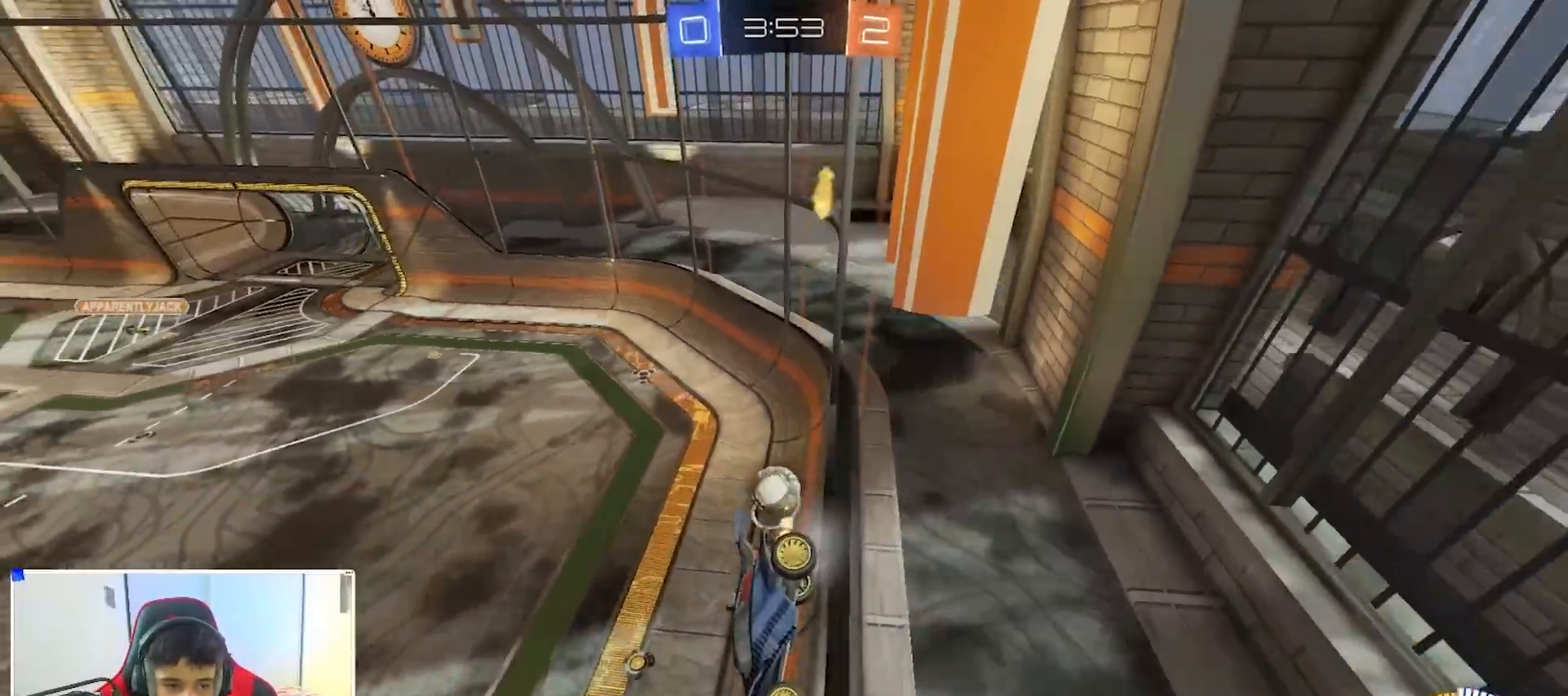
{"buttons": ["R2"], "left_stick": "right", "right_stick": "center", "events": [[100, "left_stick", "right"], [200, "X", "down"], [317, "X", "up"]]}
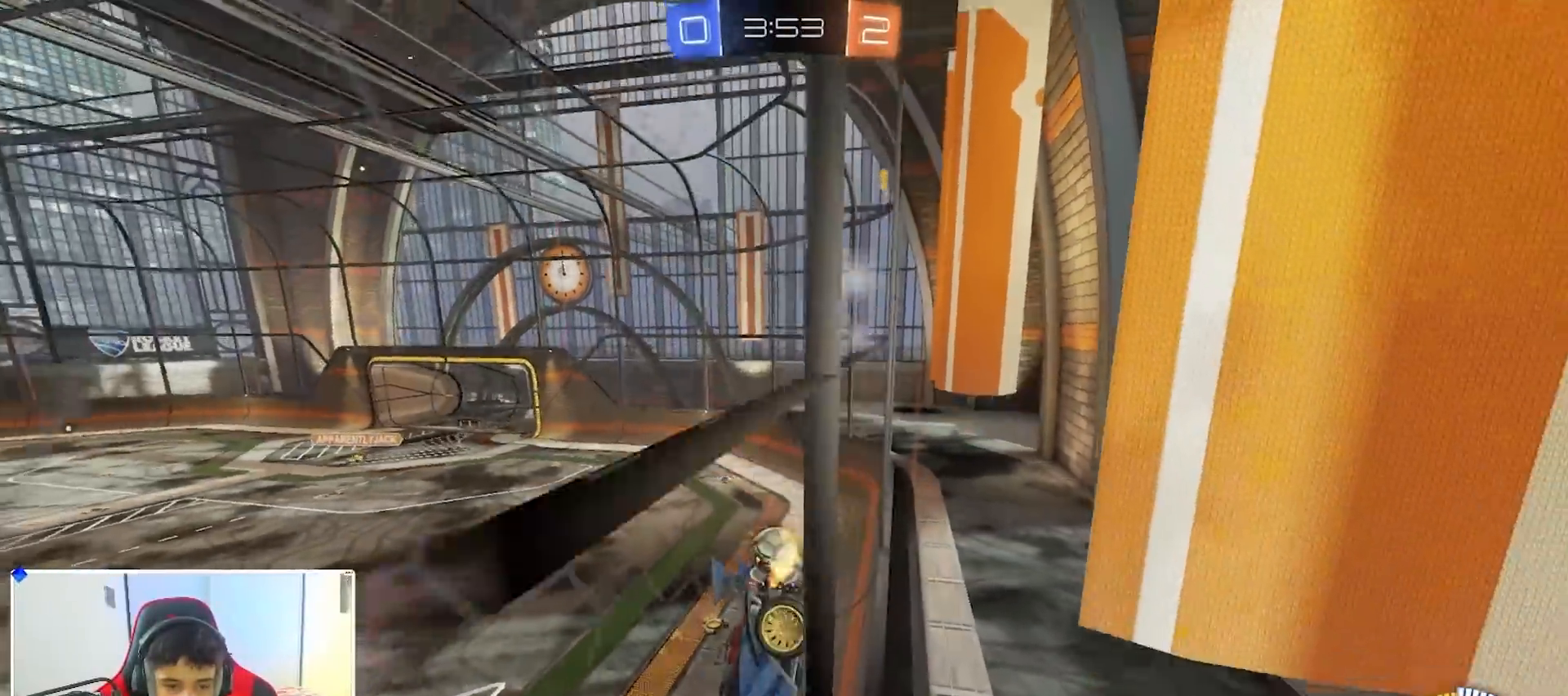
{"buttons": ["B", "R2"], "left_stick": "right", "right_stick": "center", "events": [[50, "L2", "down"], [100, "R2", "up"], [200, "L2", "up"], [200, "R2", "down"], [300, "left_stick", "center"], [350, "B", "down"], [367, "left_stick", "right"]]}